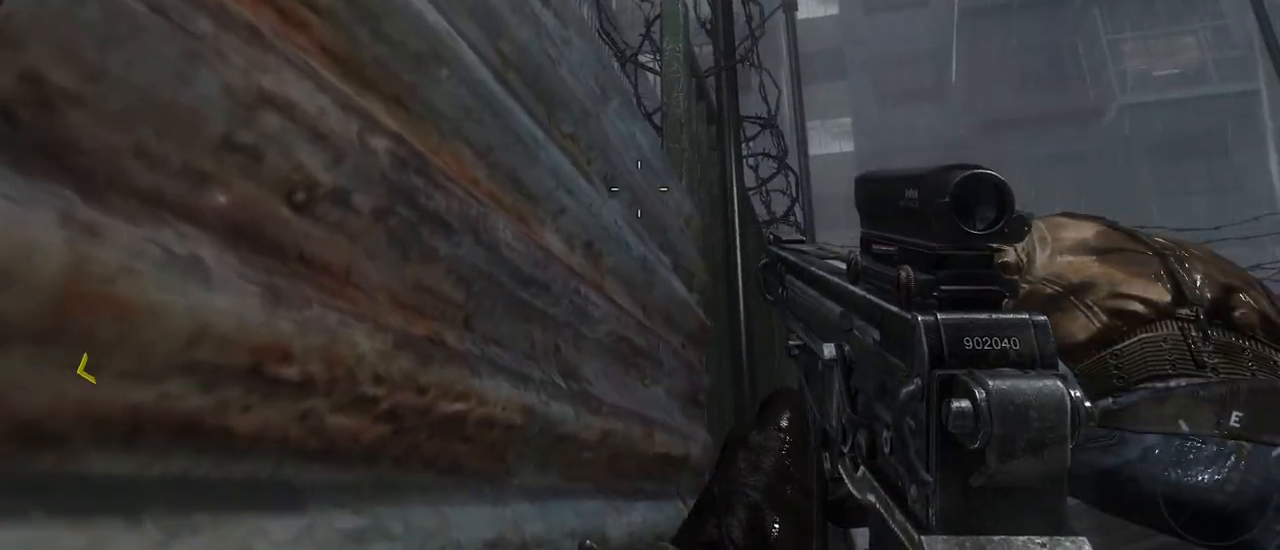
Gameplay with keyboard and mouse; each line is a JSON object with the keys and mouse buttons held at the frame after it. "events" lists presses ("down") and releases ("up") of "1", "2", "3", "4", "5", "a", "alt", "c", "caps_lock", "ctrl", "d", "e", "f", "g", "q", "r", "s", "shift", "space", "t", "tab", "v", "w", "x", "z", "mouse_left", "mouse_wheel" and "mouse_right" between this image and that frame as [ms after this image, input, new state], when the widget could be followed in between. "mouse_left", "mouse_wheel", "mouse_right" = the "left", "wheel", "right" buttons of the "mouse" list. No other keys are recorded. "wheel" means that the mouse wheel is clicked or scrolled. Not read: mouse_move.
{"keys": [], "mouse": [], "events": [[17, "c", "down"], [117, "c", "up"]]}
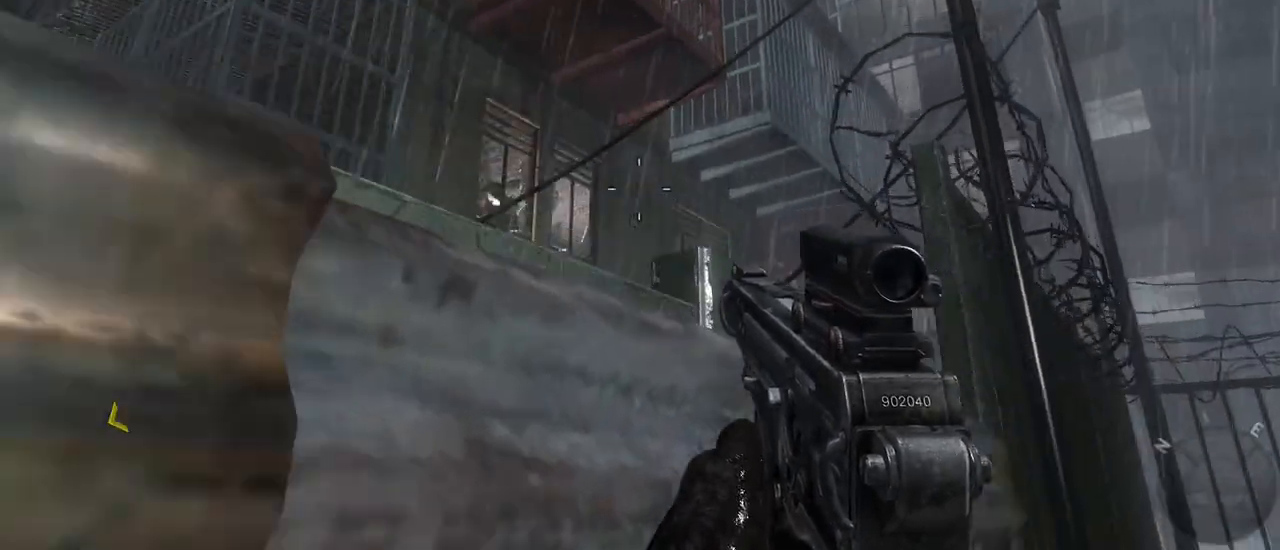
{"keys": [], "mouse": [], "events": [[33, "mouse_right", "down"], [117, "mouse_right", "up"]]}
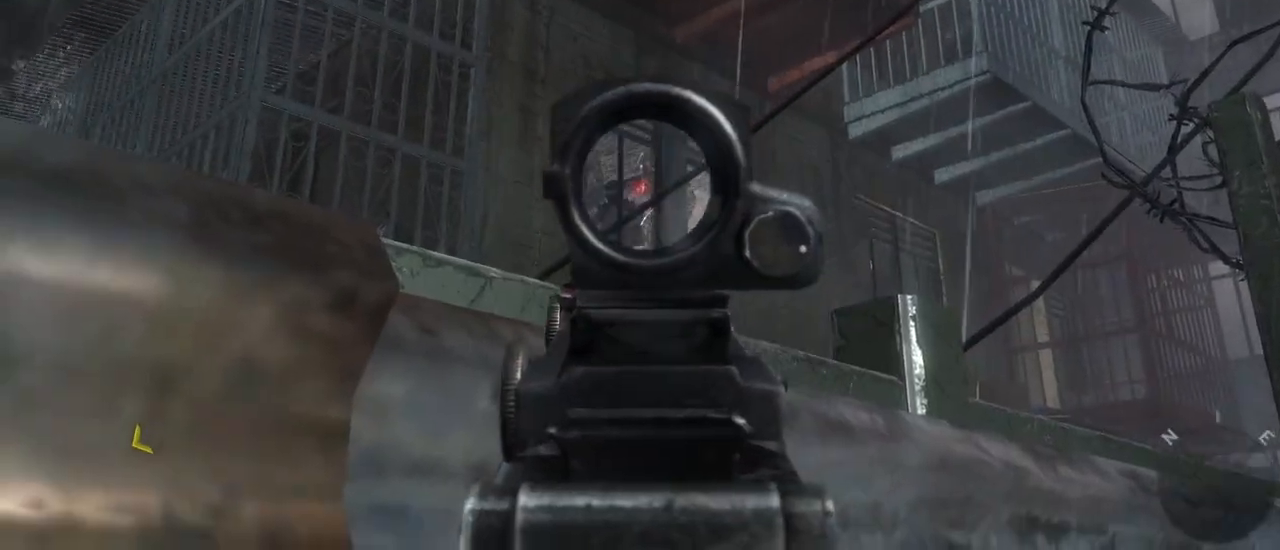
{"keys": [], "mouse": [], "events": [[133, "mouse_left", "down"], [367, "mouse_left", "up"]]}
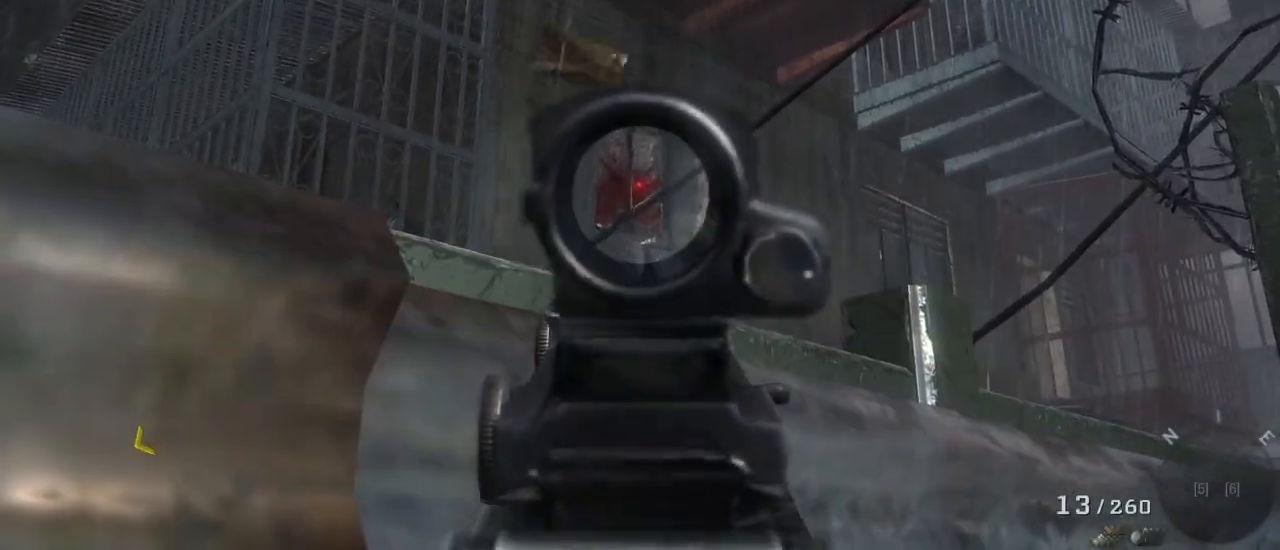
{"keys": [], "mouse": [], "events": []}
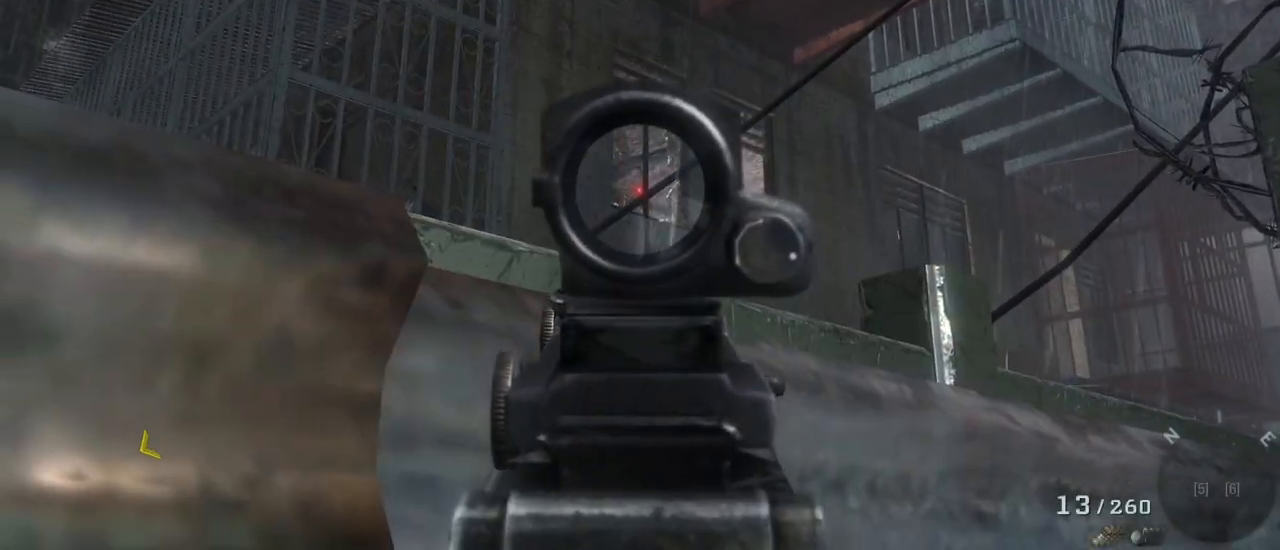
{"keys": [], "mouse": [], "events": []}
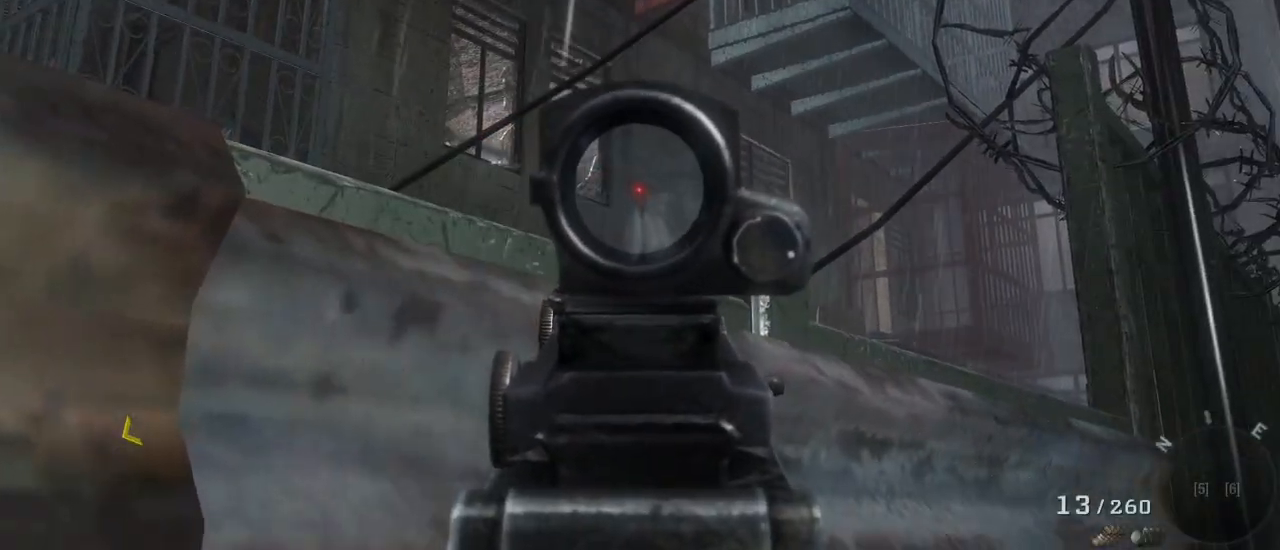
{"keys": [], "mouse": [], "events": []}
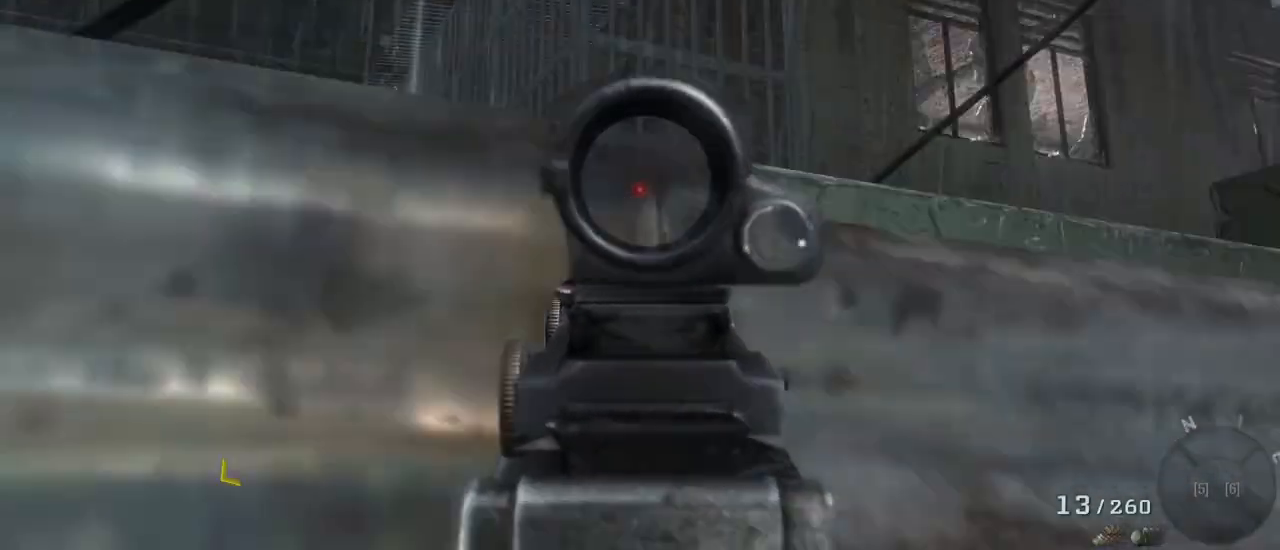
{"keys": [], "mouse": [], "events": []}
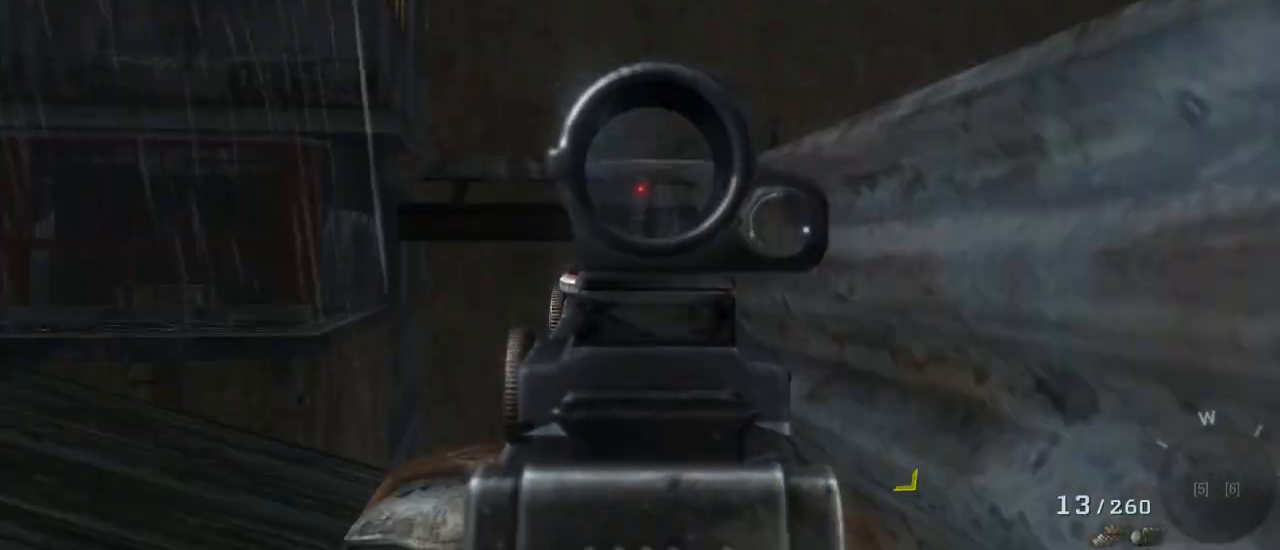
{"keys": ["a", "w"], "mouse": [], "events": [[167, "mouse_right", "down"], [267, "w", "down"], [317, "mouse_right", "up"], [483, "a", "down"]]}
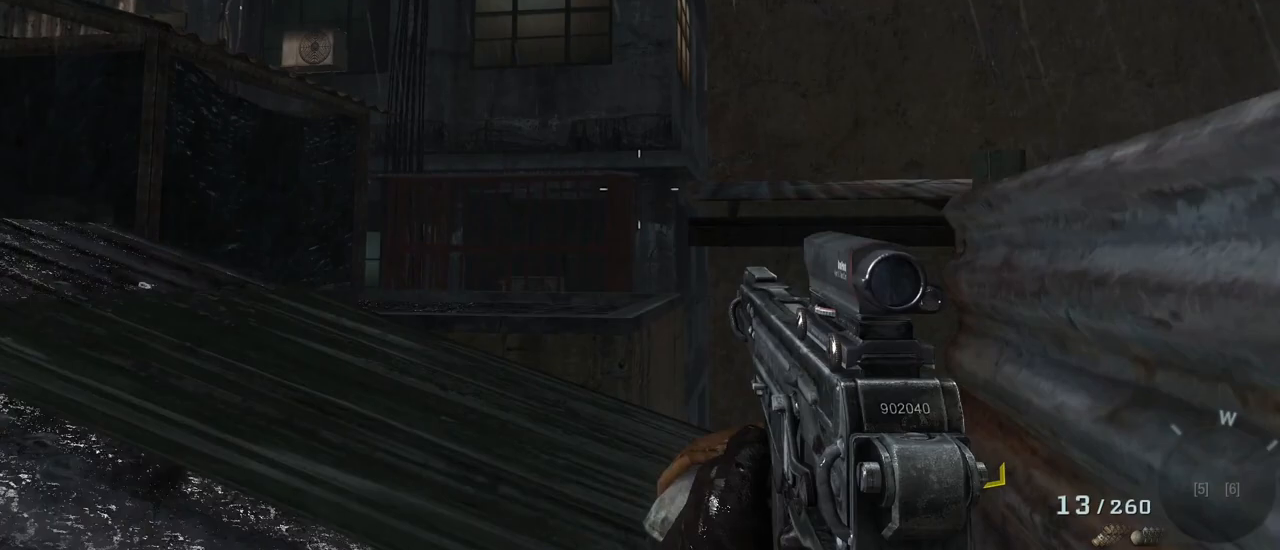
{"keys": [], "mouse": [], "events": [[233, "w", "up"], [267, "a", "up"]]}
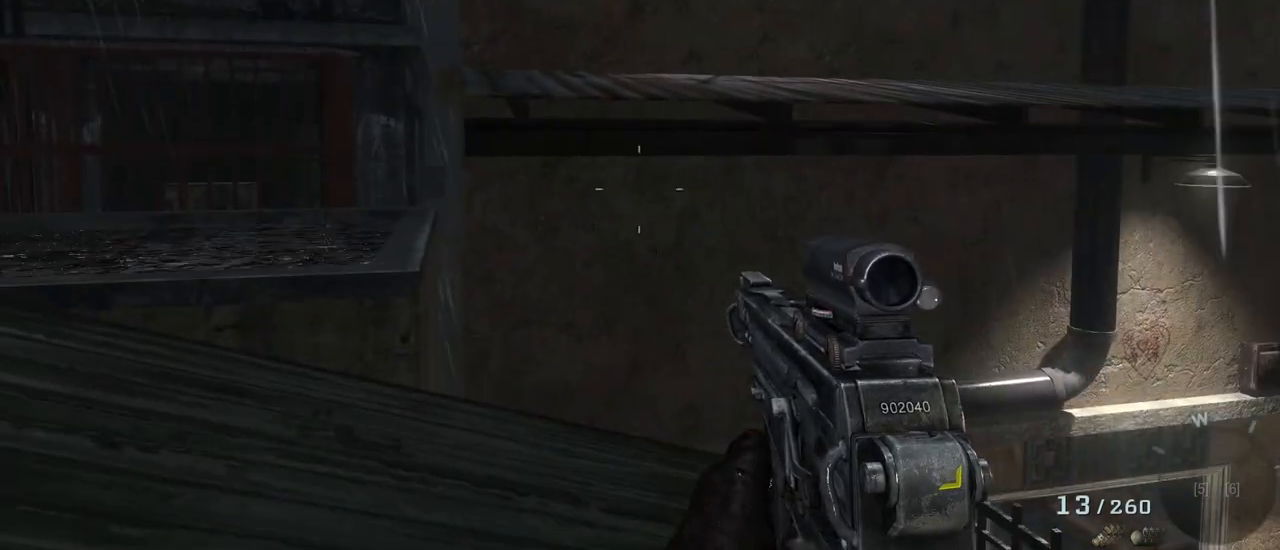
{"keys": ["ctrl"], "mouse": [], "events": [[350, "ctrl", "down"]]}
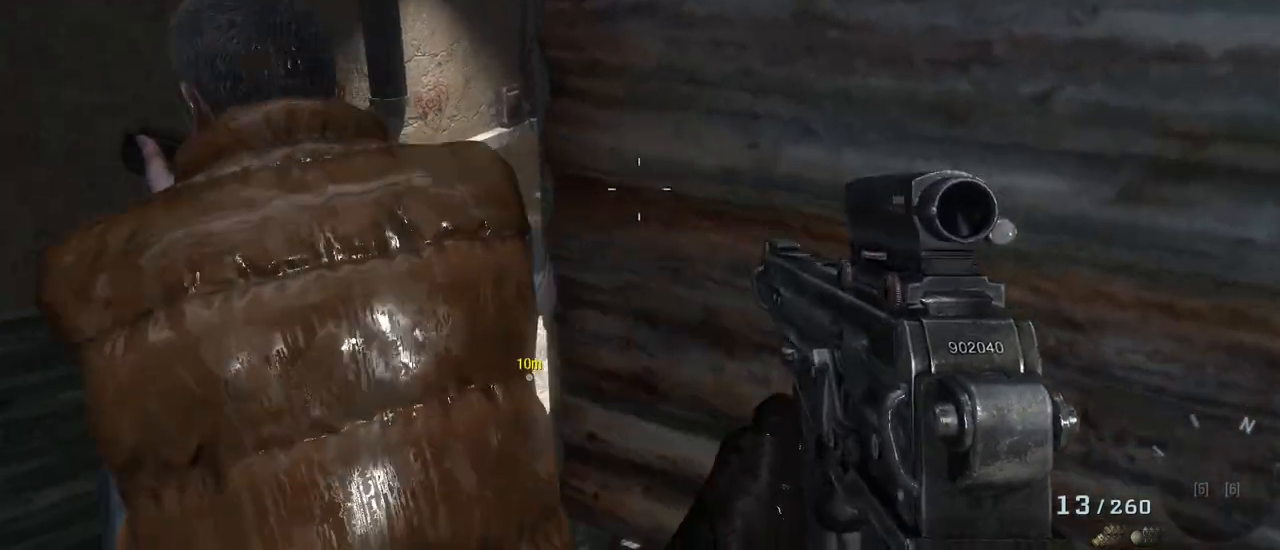
{"keys": ["a"], "mouse": [], "events": [[17, "ctrl", "up"], [217, "a", "down"]]}
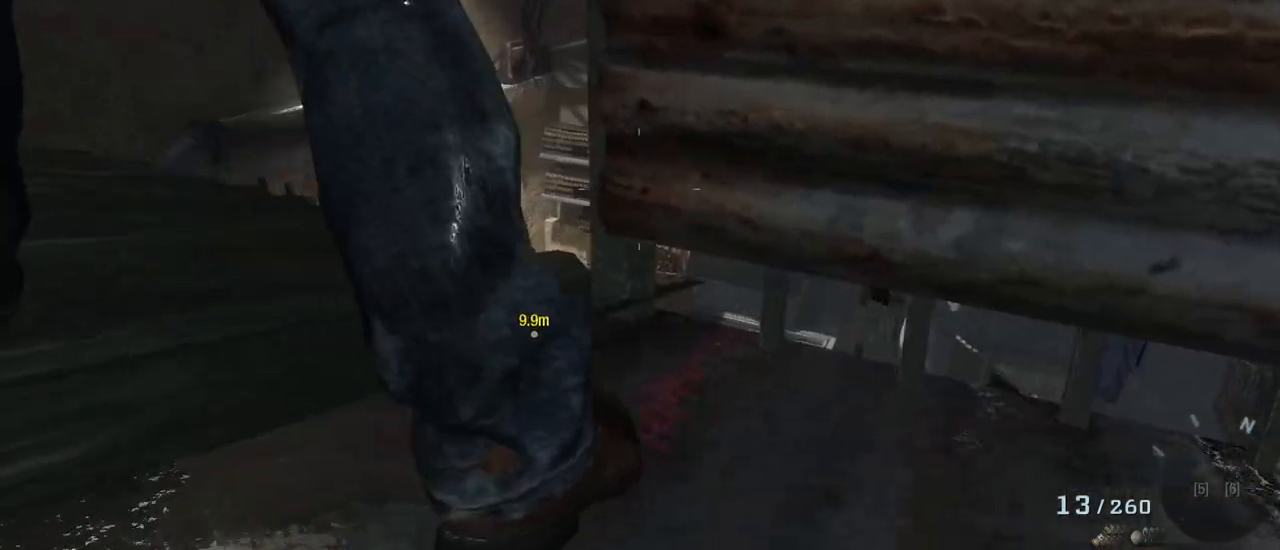
{"keys": ["a"], "mouse": [], "events": []}
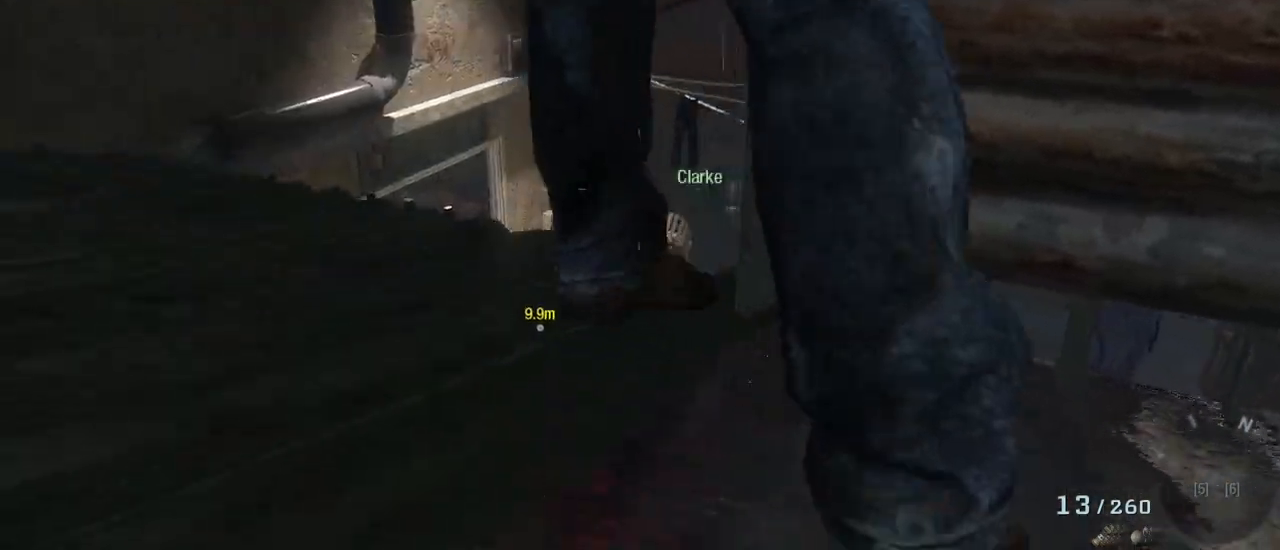
{"keys": ["a"], "mouse": [], "events": []}
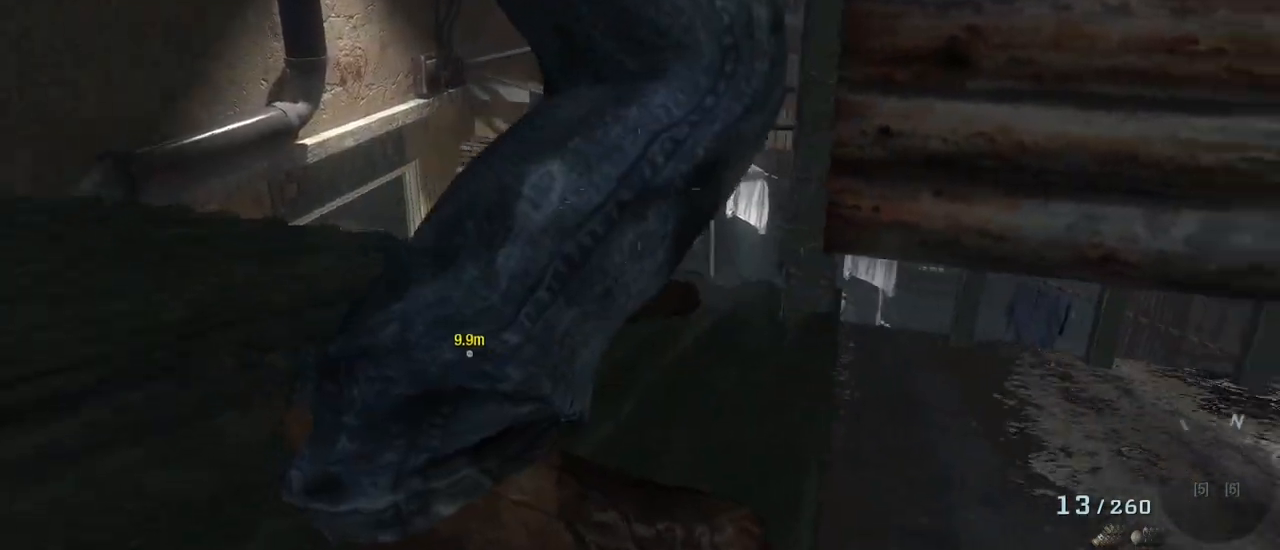
{"keys": ["a"], "mouse": [], "events": []}
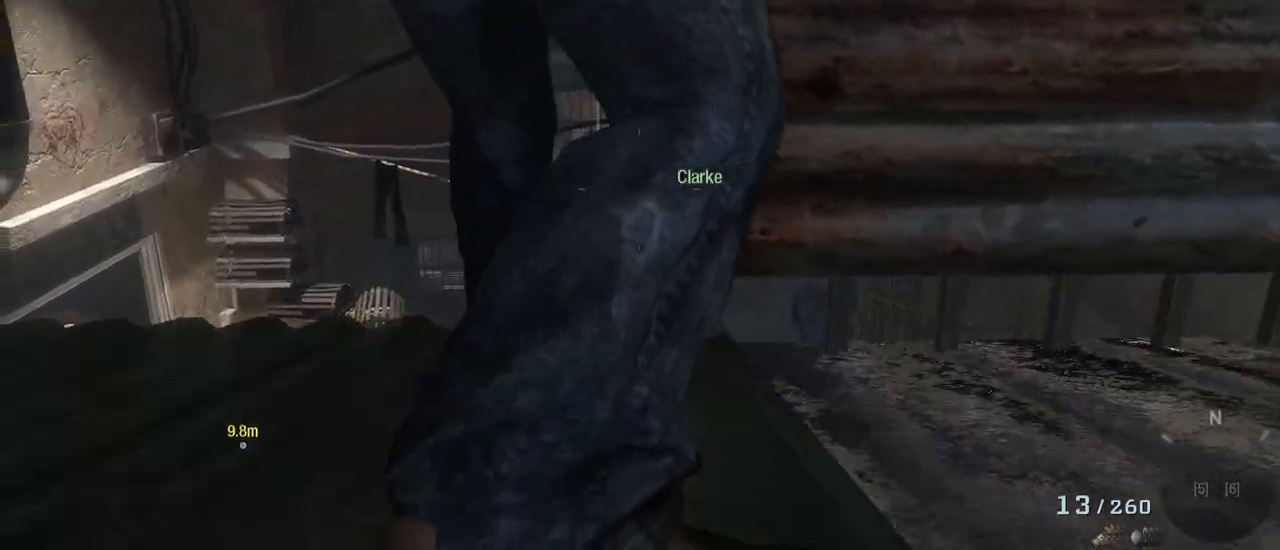
{"keys": ["a"], "mouse": [], "events": []}
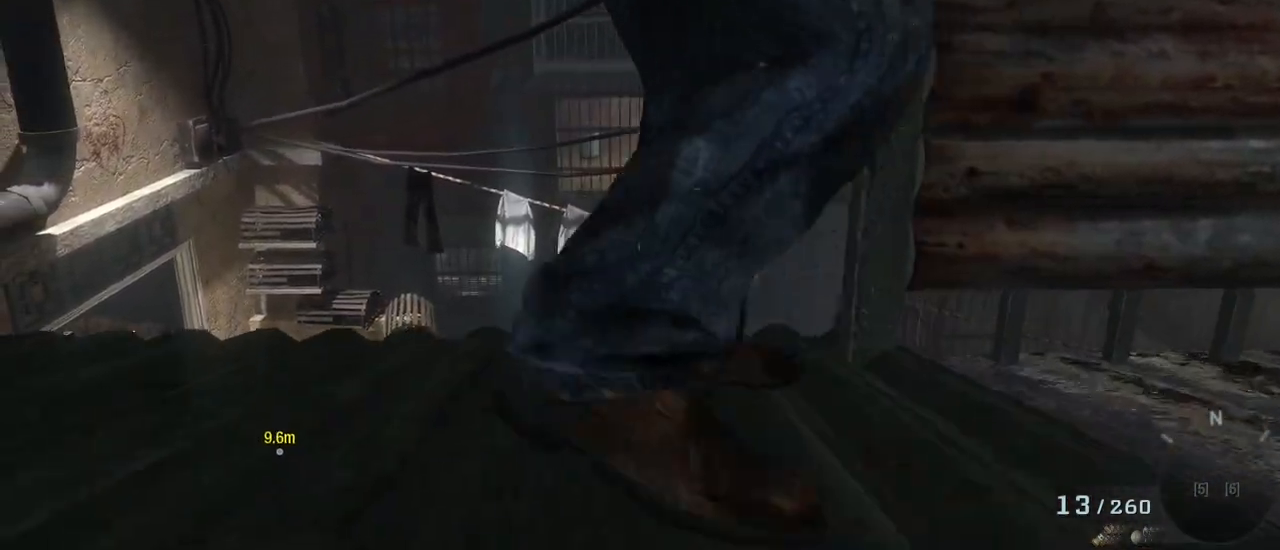
{"keys": ["a"], "mouse": [], "events": []}
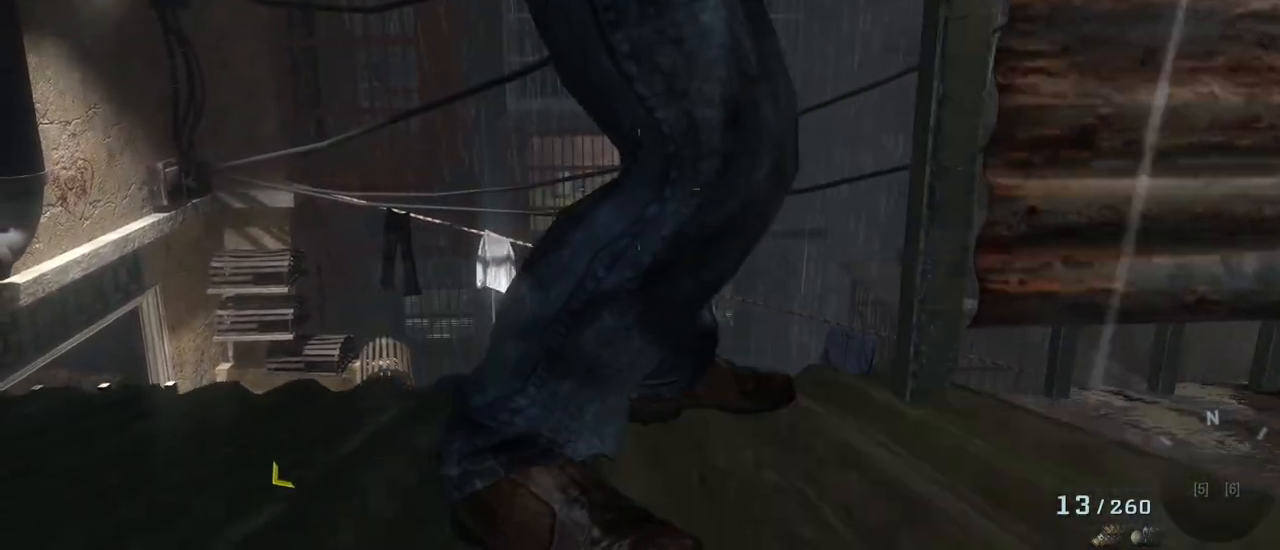
{"keys": ["a"], "mouse": [], "events": []}
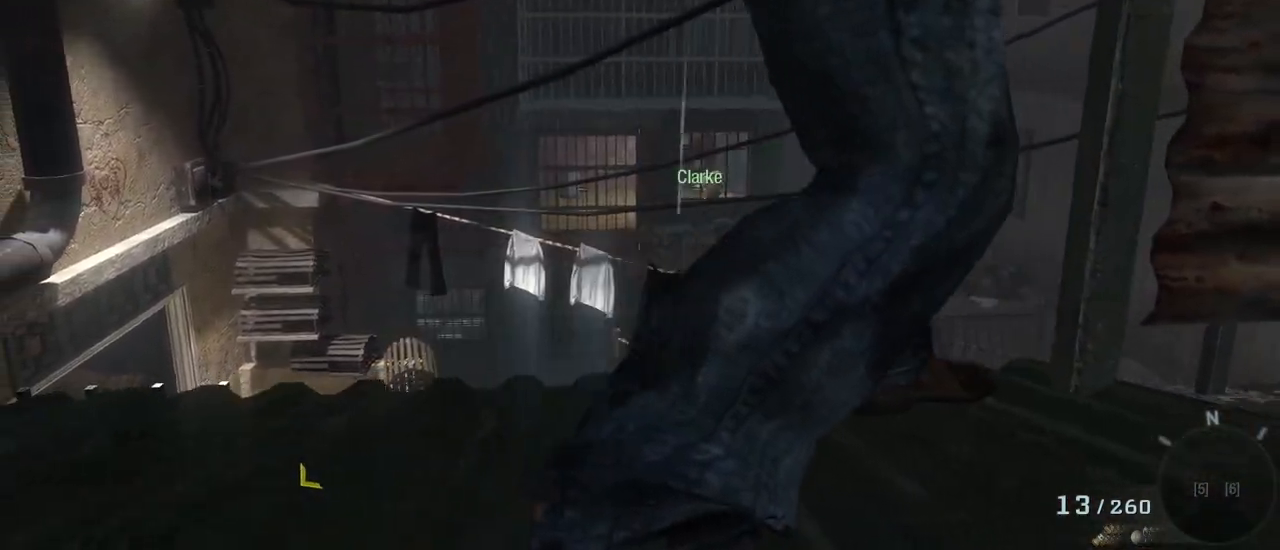
{"keys": [], "mouse": ["right"], "events": [[483, "a", "up"], [483, "mouse_right", "down"]]}
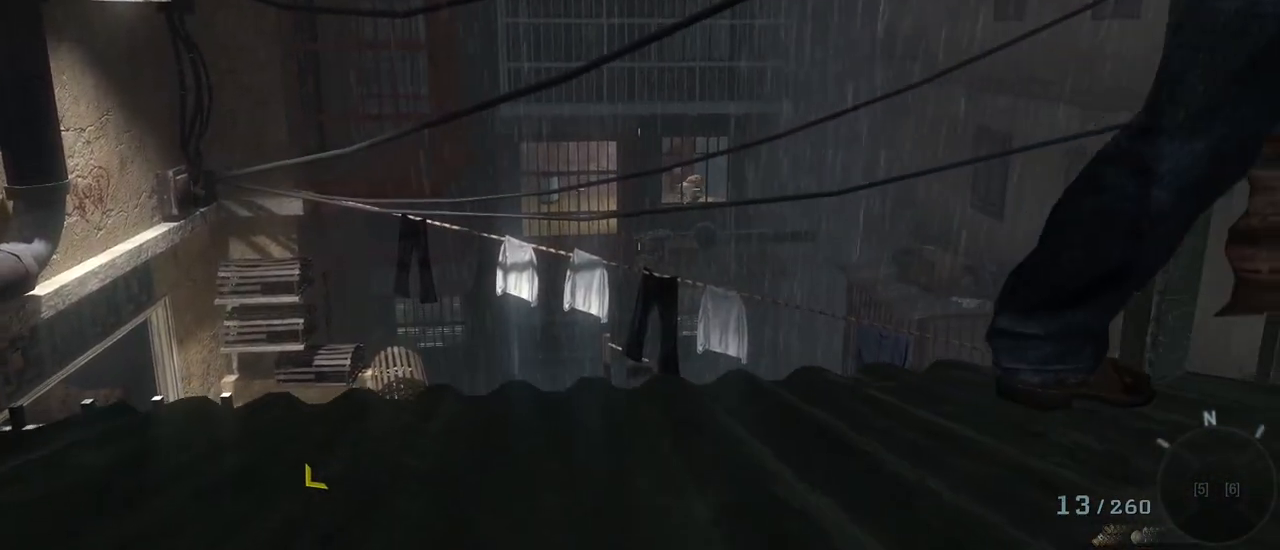
{"keys": [], "mouse": [], "events": [[83, "mouse_right", "up"]]}
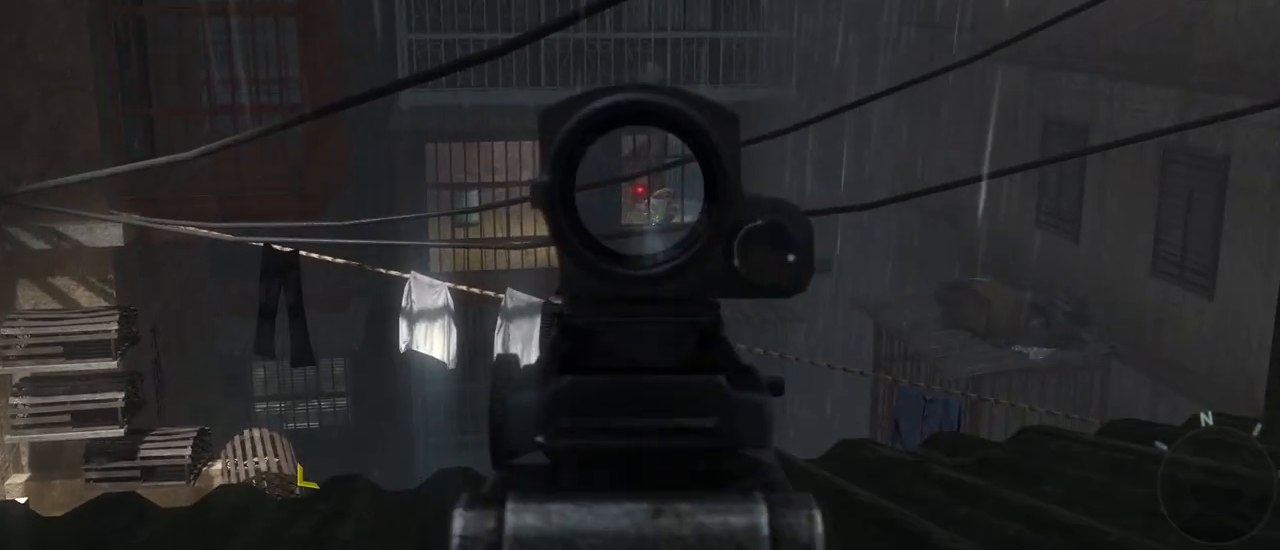
{"keys": [], "mouse": ["left"], "events": [[417, "mouse_left", "down"]]}
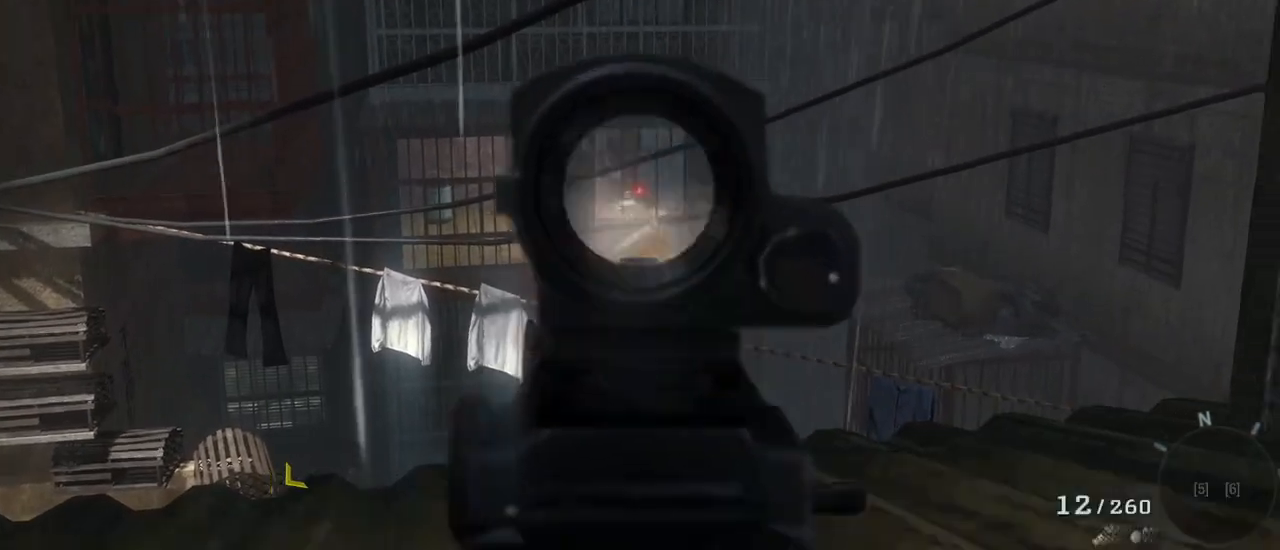
{"keys": [], "mouse": [], "events": [[50, "mouse_left", "up"]]}
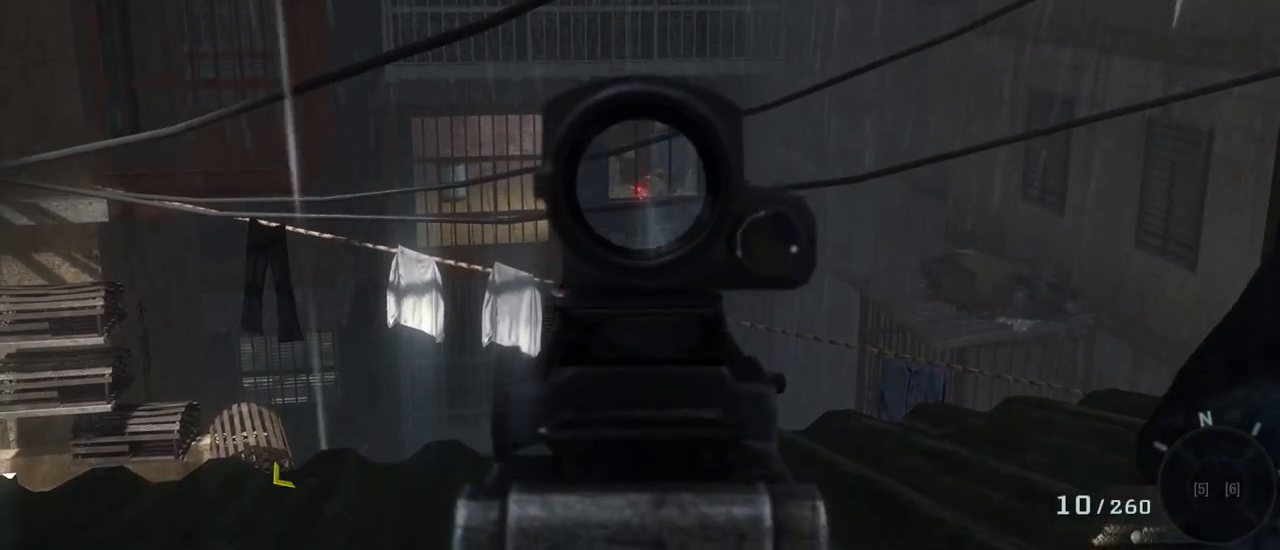
{"keys": [], "mouse": [], "events": []}
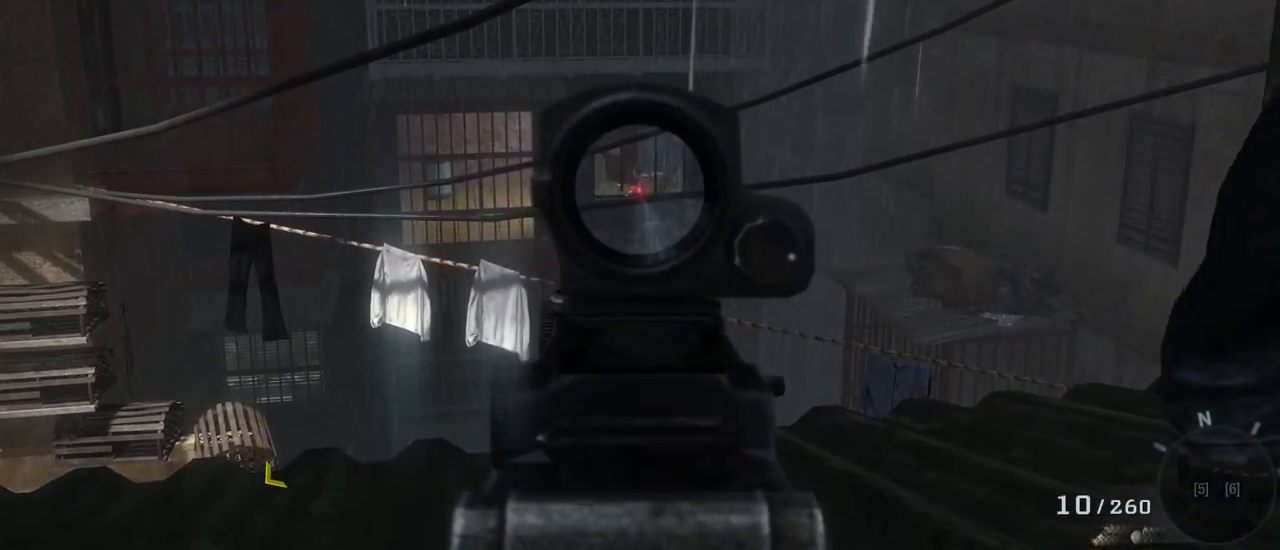
{"keys": [], "mouse": [], "events": [[267, "mouse_left", "down"], [417, "mouse_left", "up"]]}